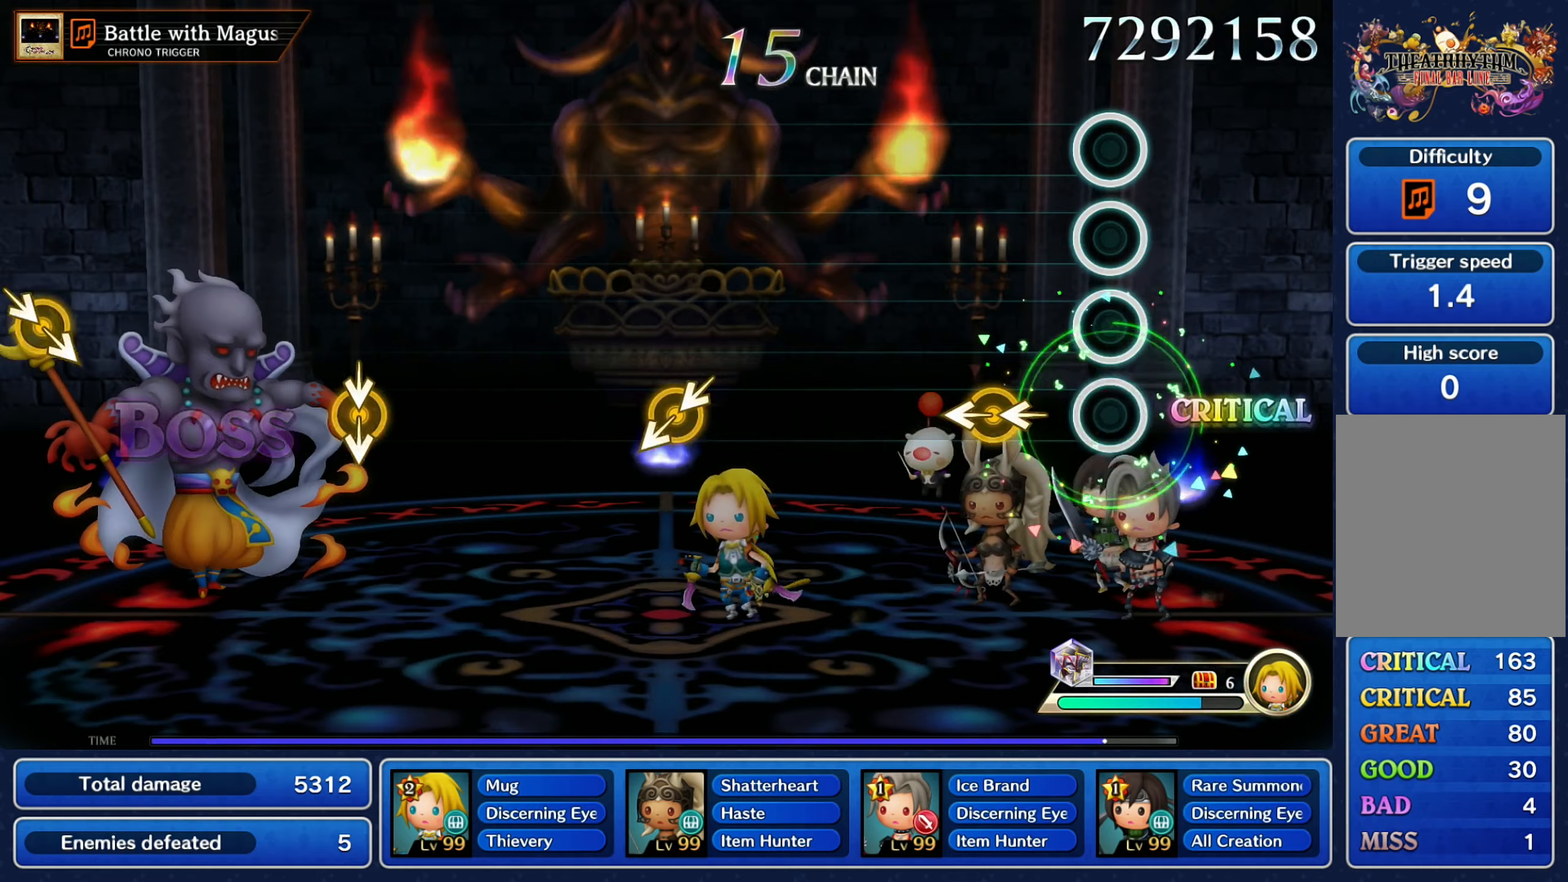
Gameplay with a controller (Nintendo layout); each line is a JSON object with the inputs held at the frame after it (dt_ms = milliseconds from this image to that frame). "events" lists button and stick changes between this image and that frame as [ms after this image, input, new state], when the widget could be followed in between. Not read: L3 R3 SELECT START.
{"dt_ms": 133, "buttons": [], "left_stick": "center", "right_stick": "center", "events": [[100, "R2", "up"]]}
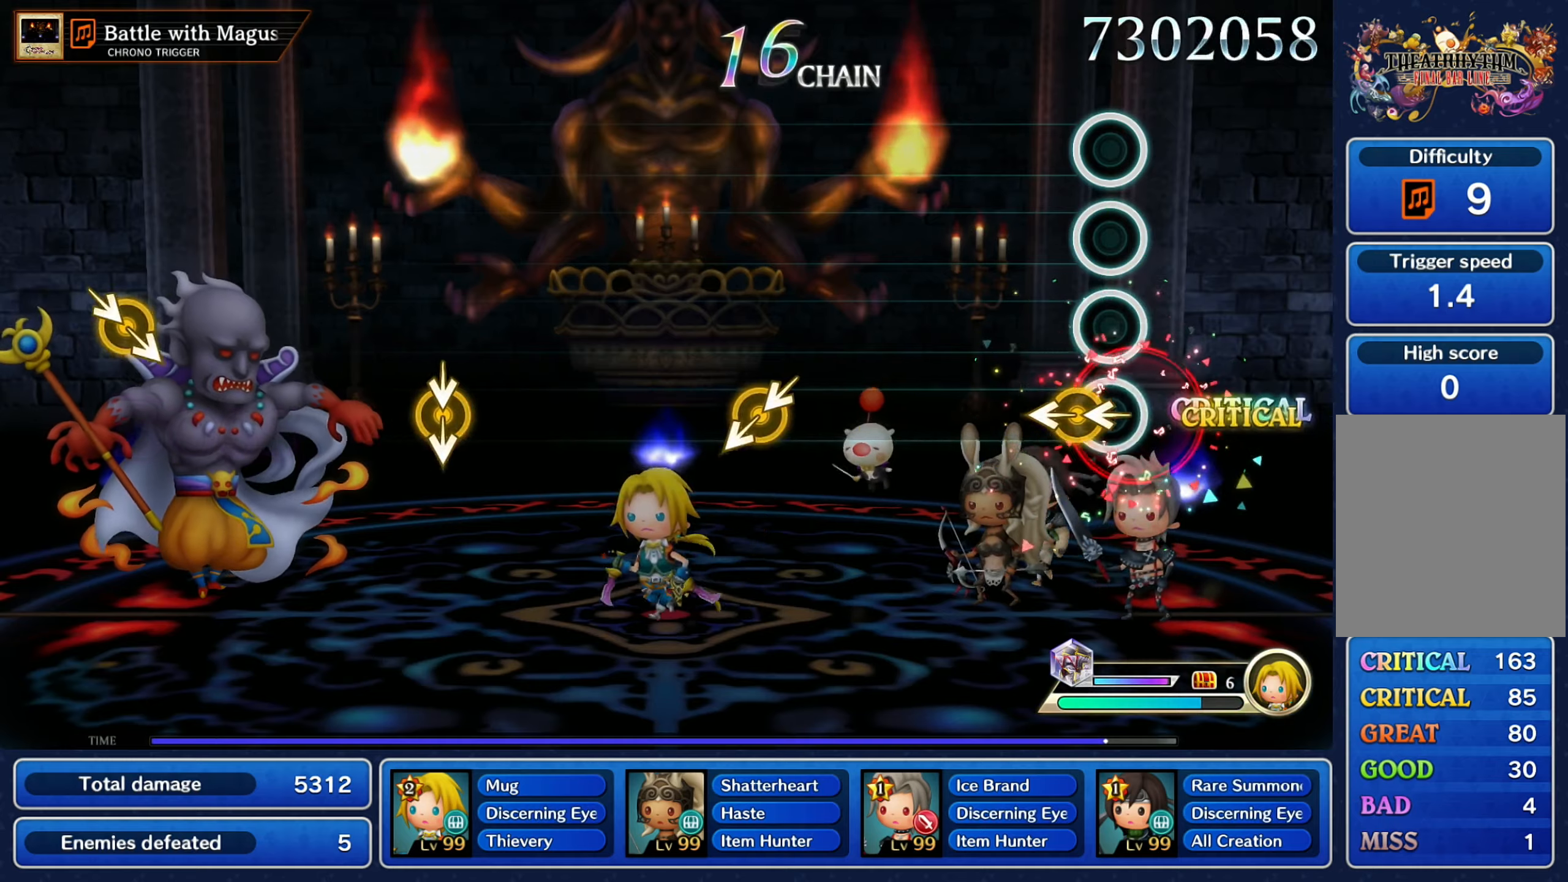
{"dt_ms": 500, "buttons": [], "left_stick": "center", "right_stick": "center"}
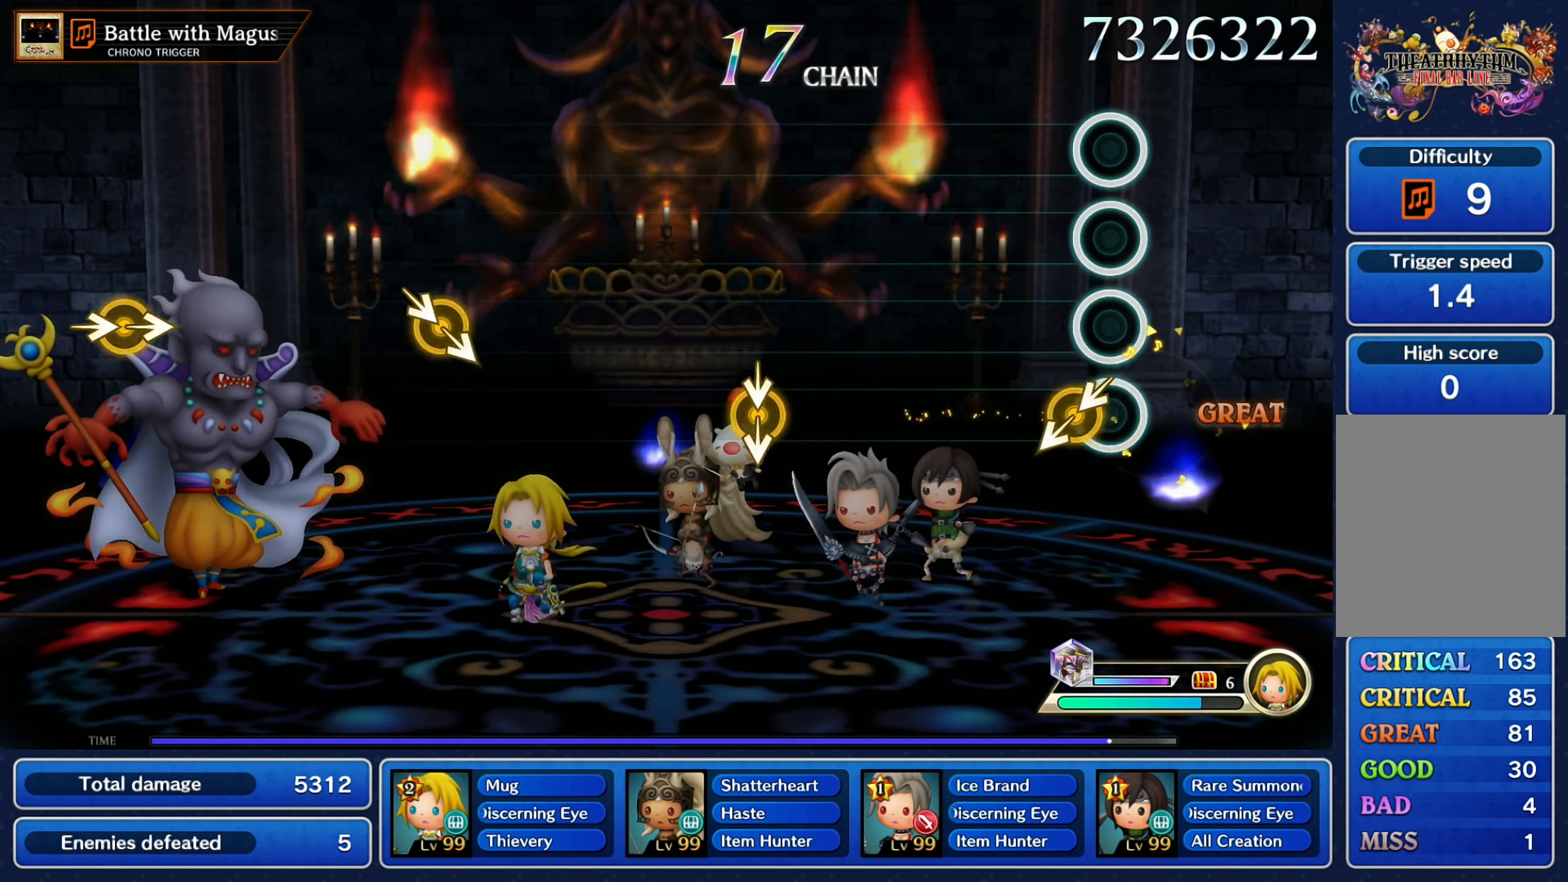
{"dt_ms": 500, "buttons": [], "left_stick": "center", "right_stick": "center"}
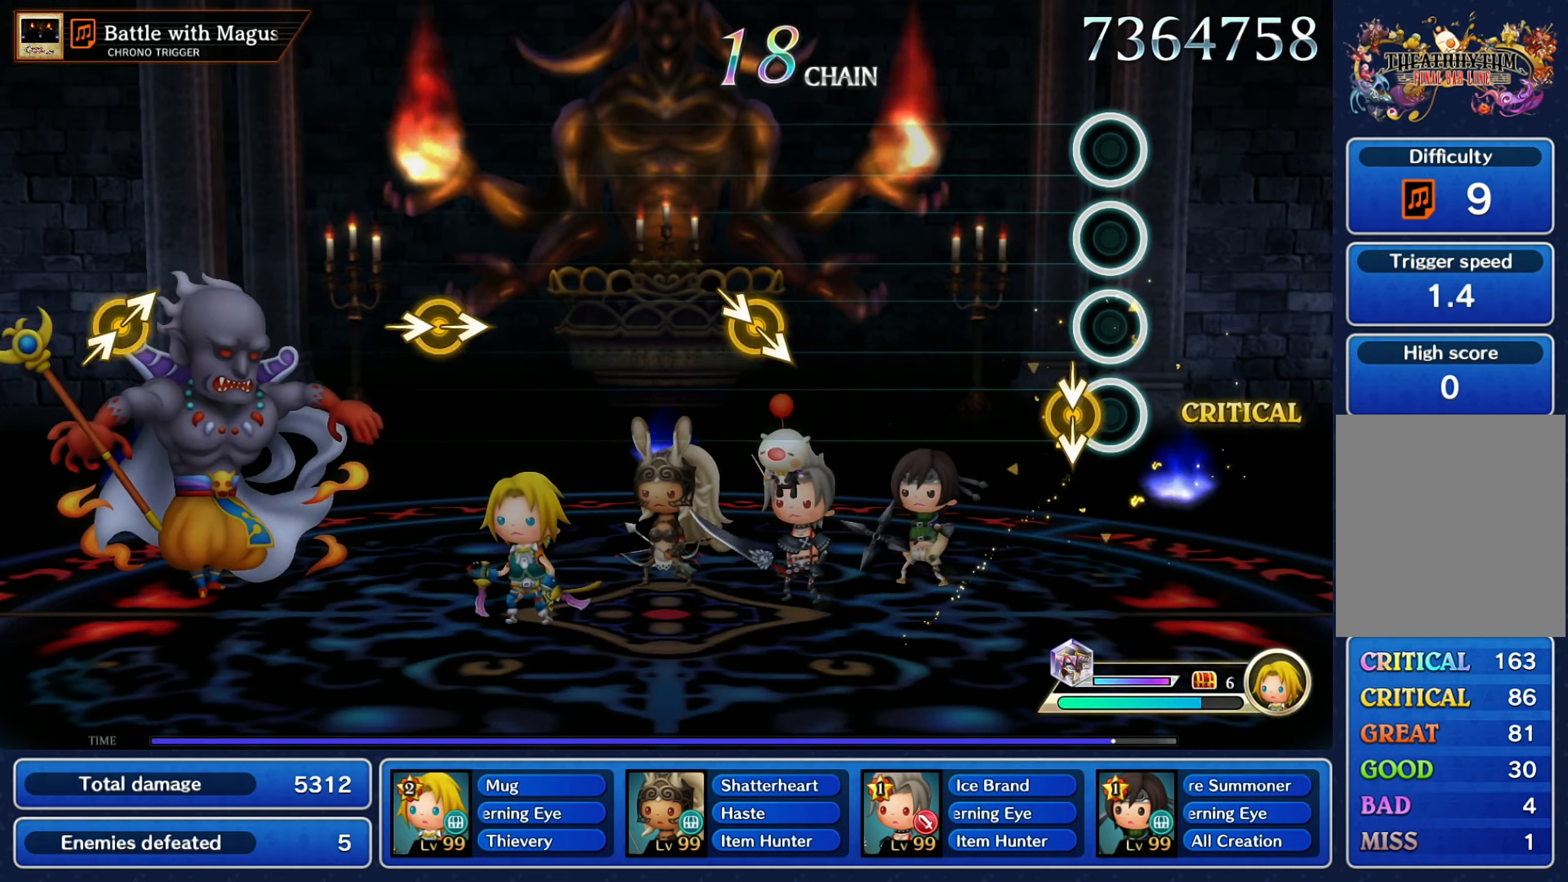
{"dt_ms": 500, "buttons": [], "left_stick": "center", "right_stick": "center", "events": [[67, "left_stick", "down"], [67, "right_stick", "down"], [184, "right_stick", "center"], [234, "left_stick", "center"]]}
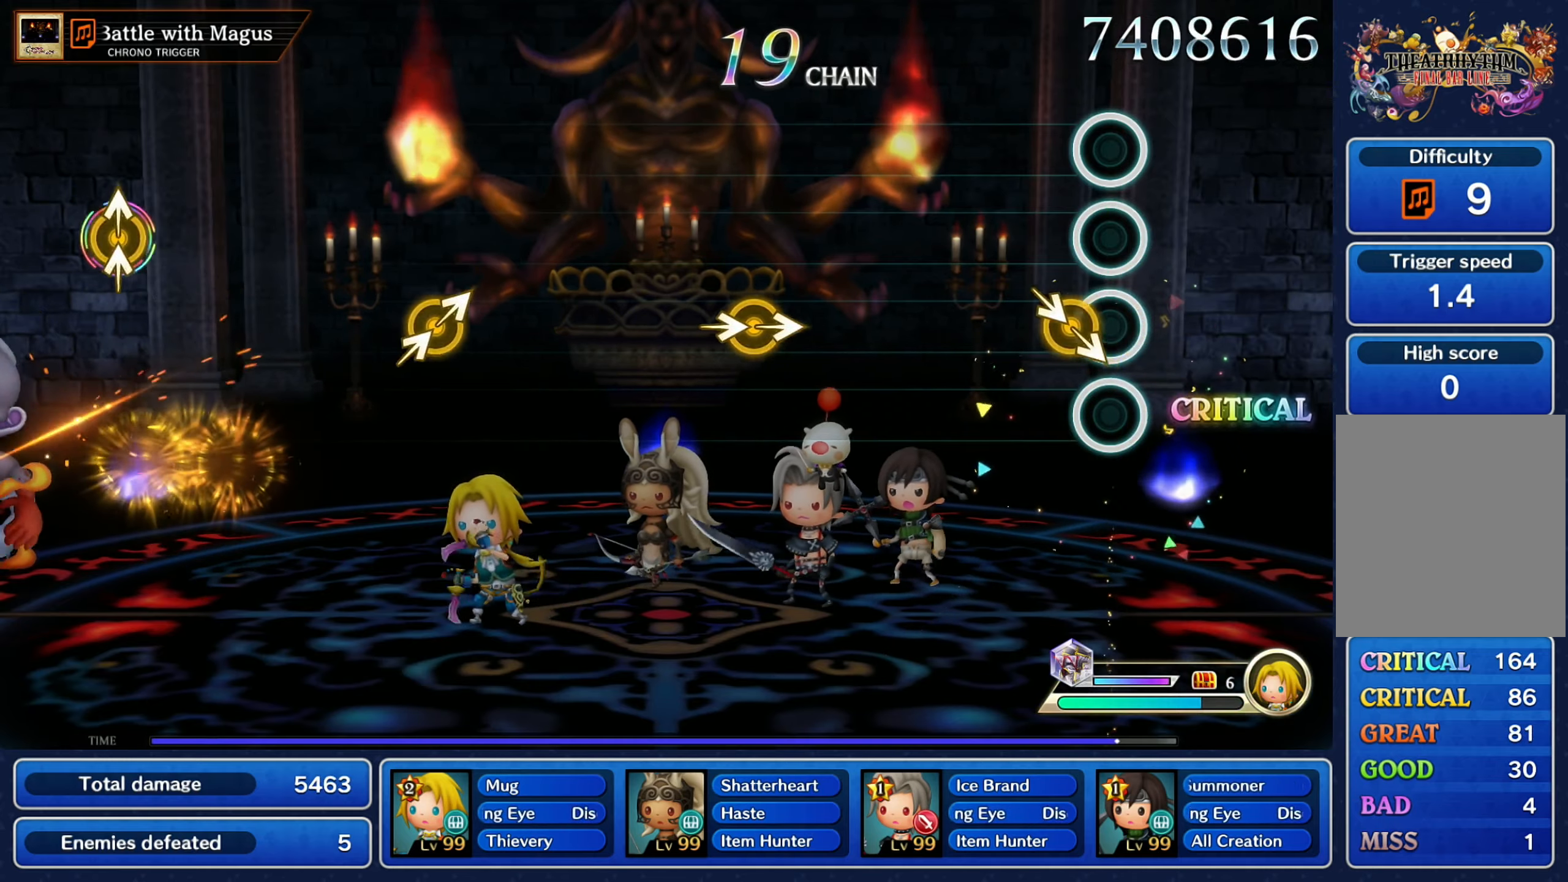
{"dt_ms": 500, "buttons": [], "left_stick": "center", "right_stick": "center", "events": [[67, "left_stick", "right"], [67, "right_stick", "right"], [217, "left_stick", "center"], [217, "right_stick", "center"]]}
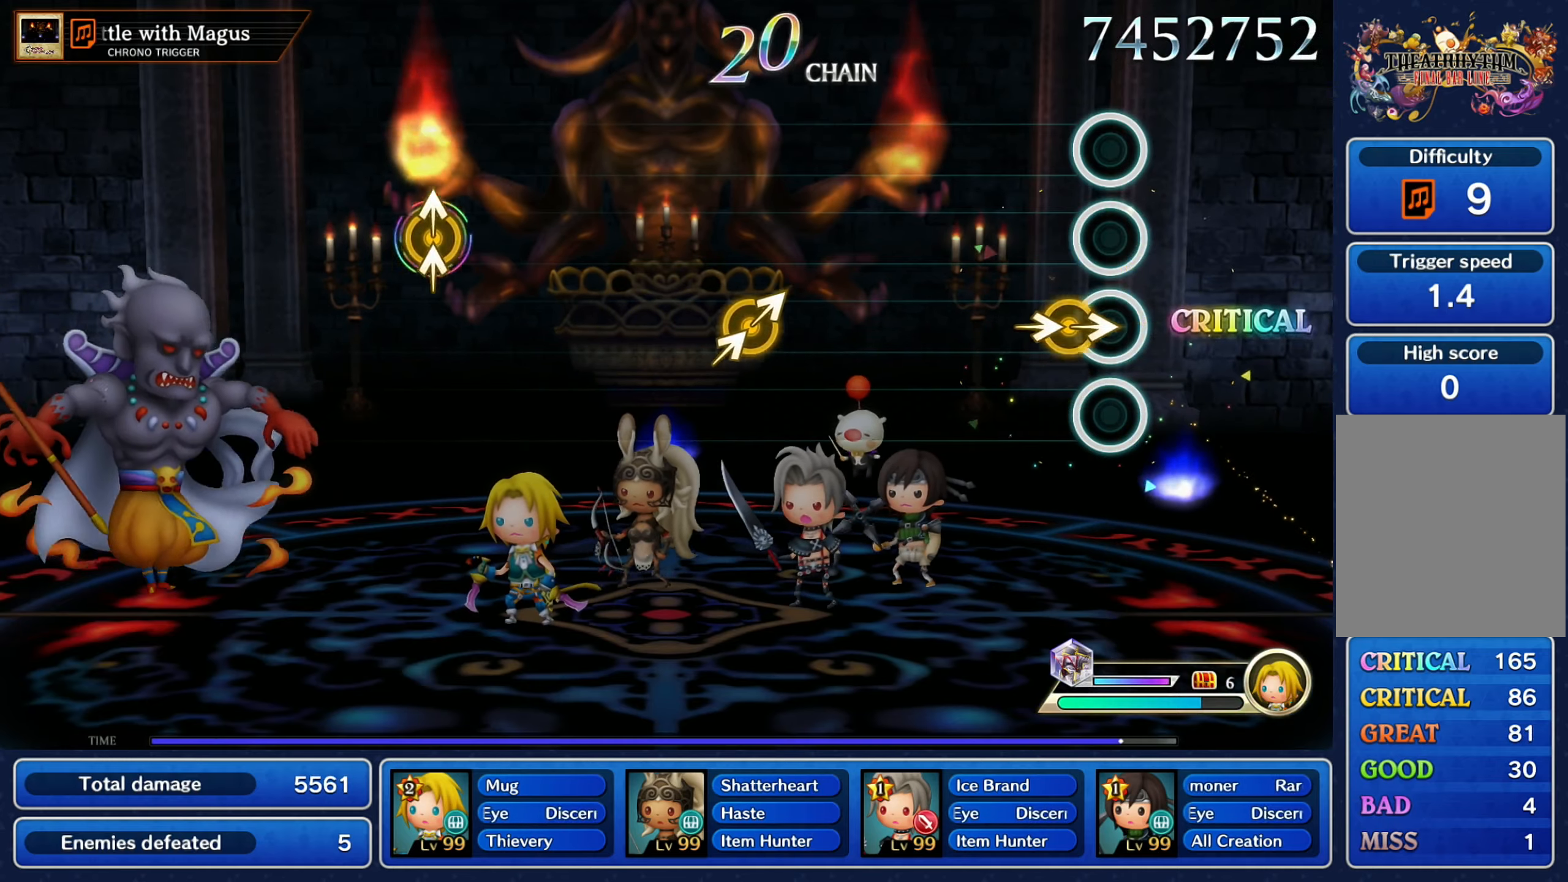
{"dt_ms": 500, "buttons": [], "left_stick": "center", "right_stick": "center", "events": [[84, "left_stick", "right"], [84, "right_stick", "right"], [234, "left_stick", "center"], [284, "right_stick", "center"]]}
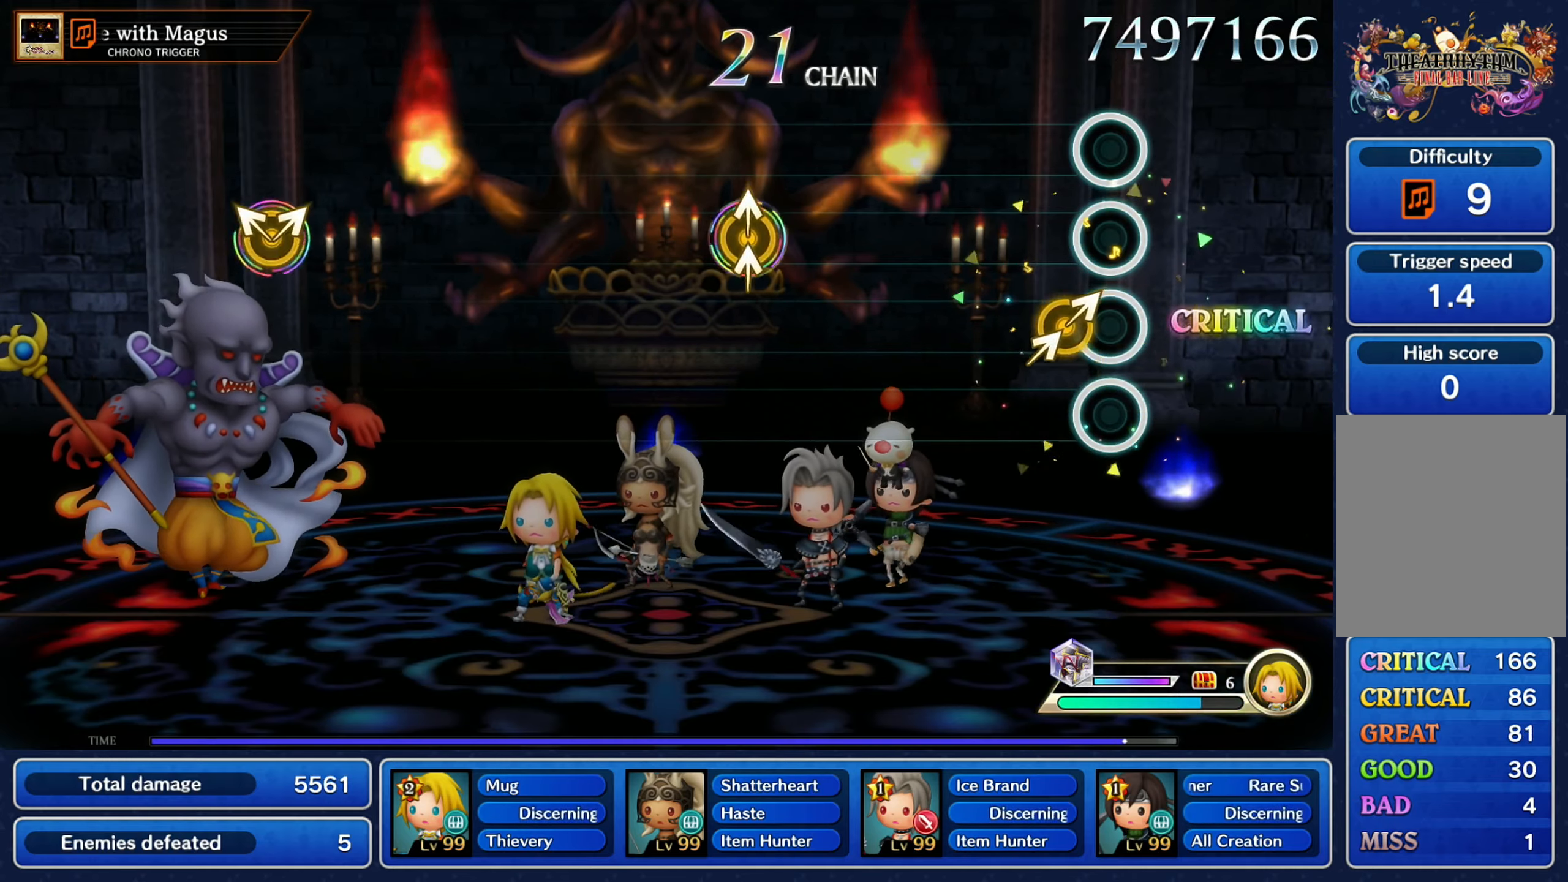
{"dt_ms": 500, "buttons": [], "left_stick": "center", "right_stick": "center", "events": [[100, "left_stick", "right"], [100, "right_stick", "right"], [267, "left_stick", "center"], [267, "right_stick", "center"]]}
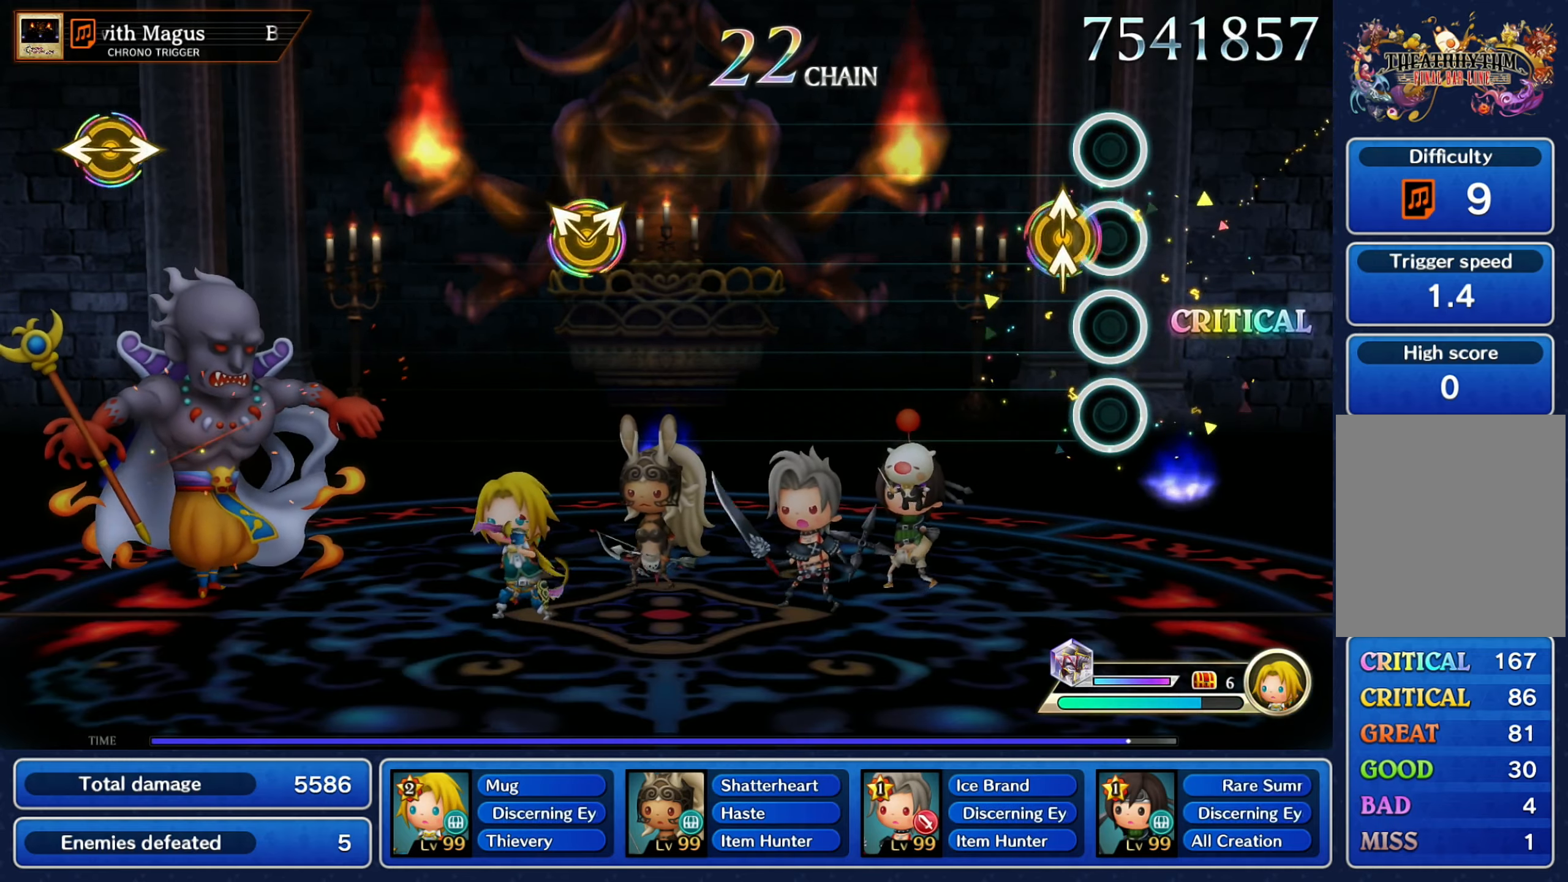
{"dt_ms": 500, "buttons": [], "left_stick": "center", "right_stick": "center"}
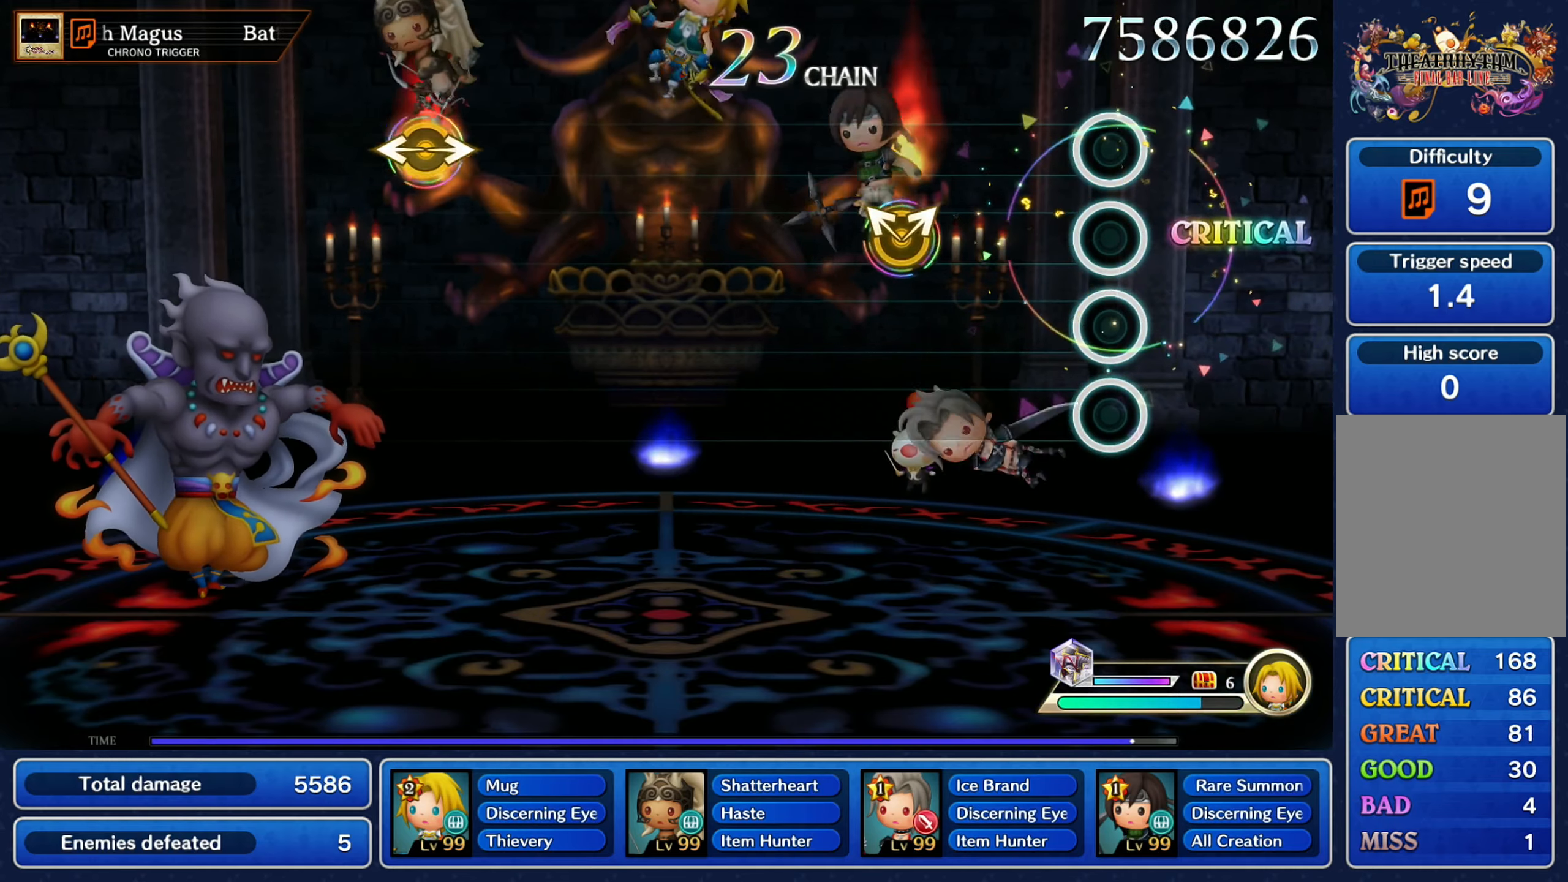
{"dt_ms": 500, "buttons": [], "left_stick": "center", "right_stick": "center", "events": [[350, "left_stick", "left"], [350, "right_stick", "right"], [484, "right_stick", "center"], [500, "left_stick", "center"]]}
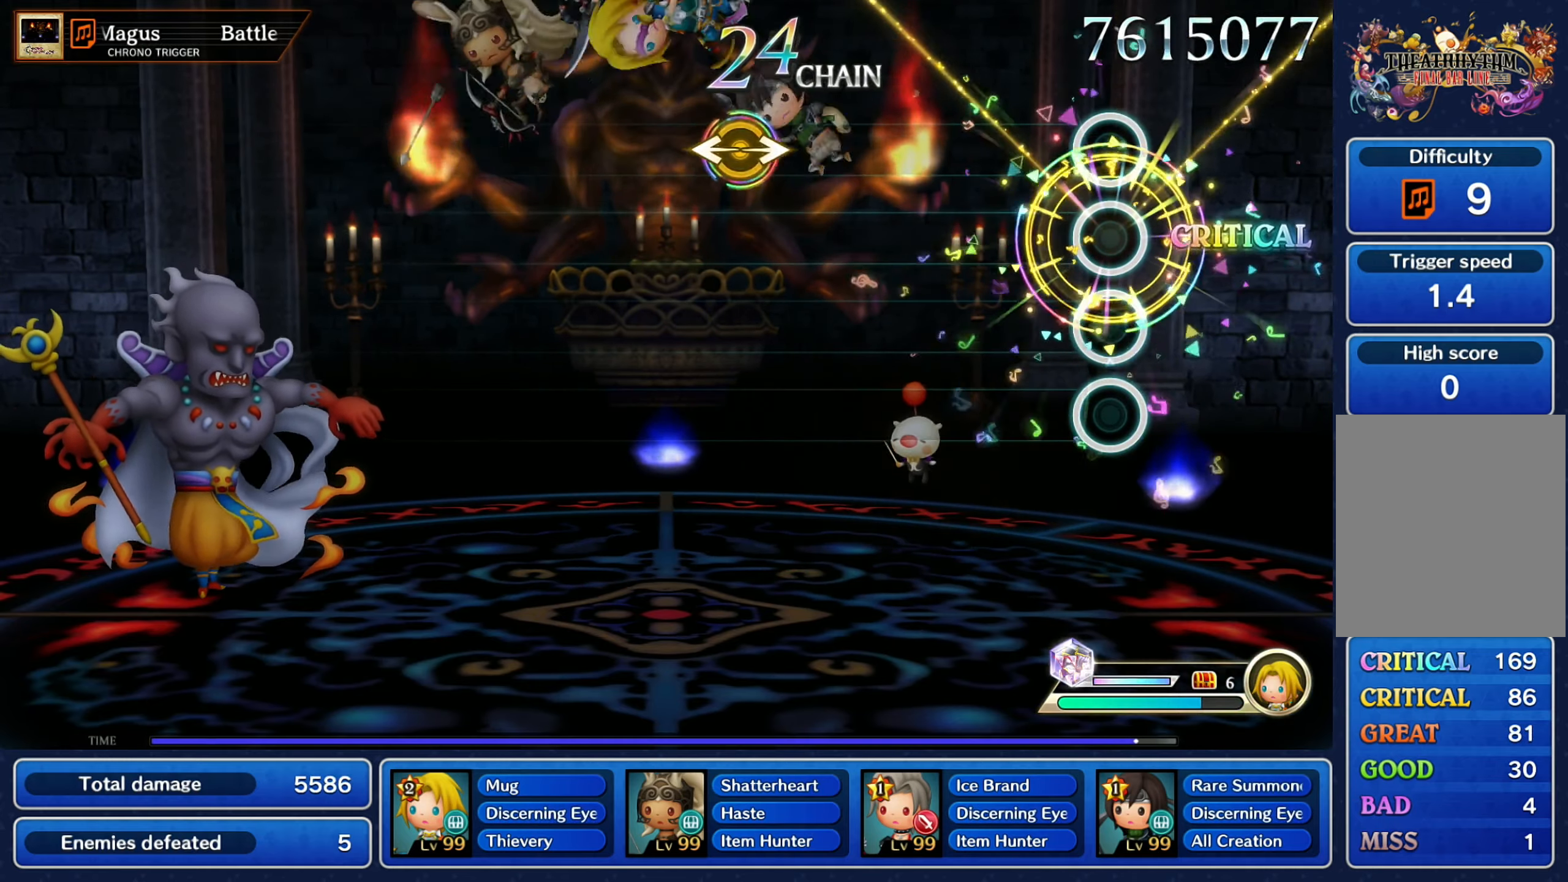
{"dt_ms": 500, "buttons": [], "left_stick": "center", "right_stick": "center", "events": []}
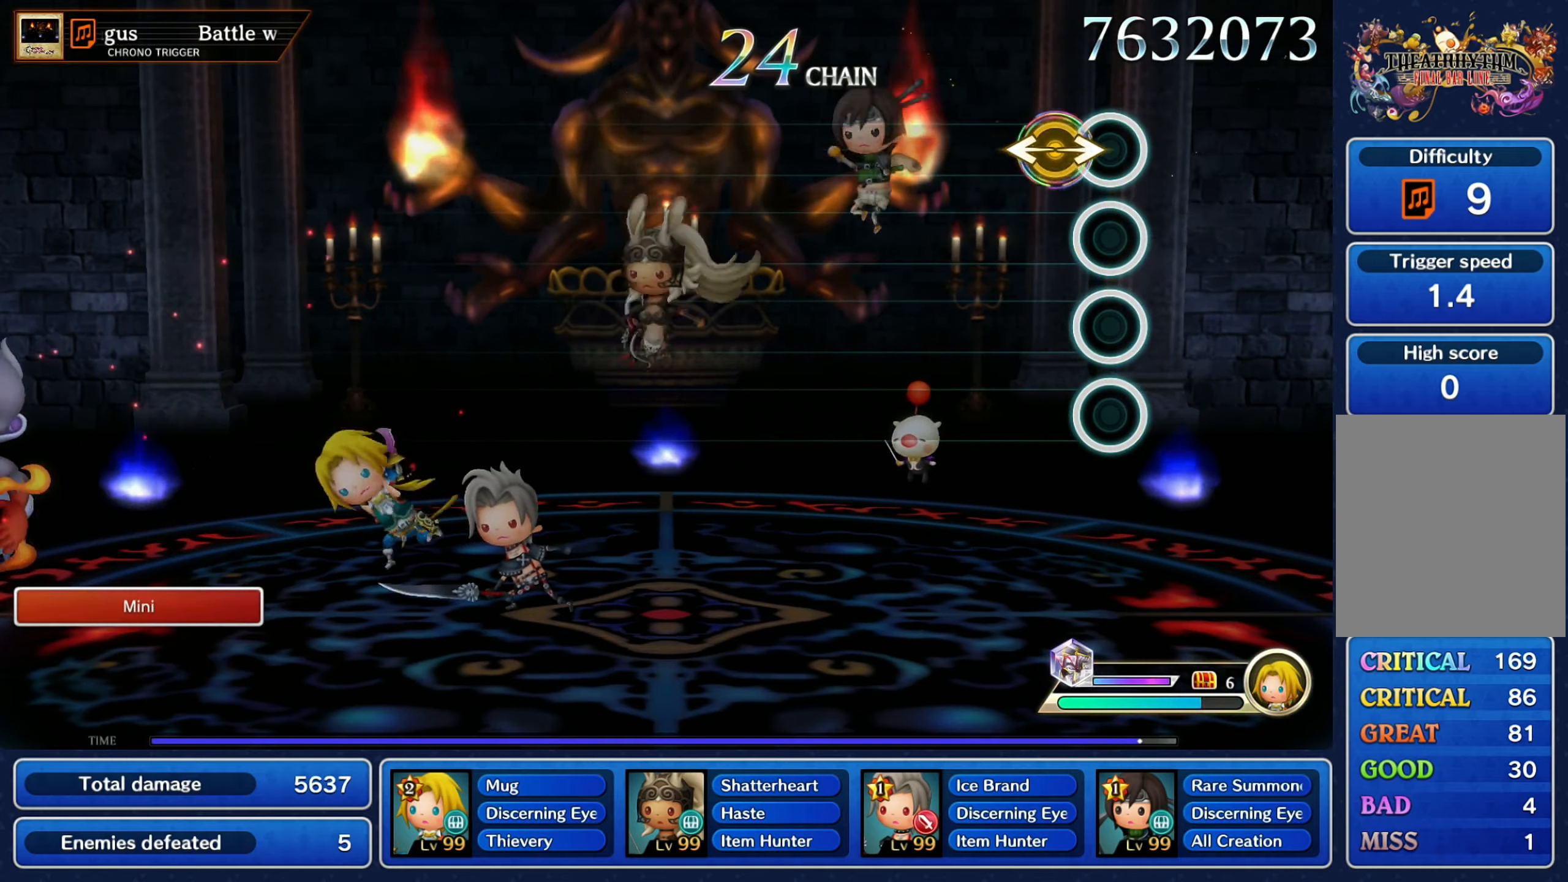
{"dt_ms": 500, "buttons": [], "left_stick": "center", "right_stick": "center", "events": [[84, "left_stick", "left"], [100, "right_stick", "right"], [184, "left_stick", "center"], [200, "right_stick", "center"]]}